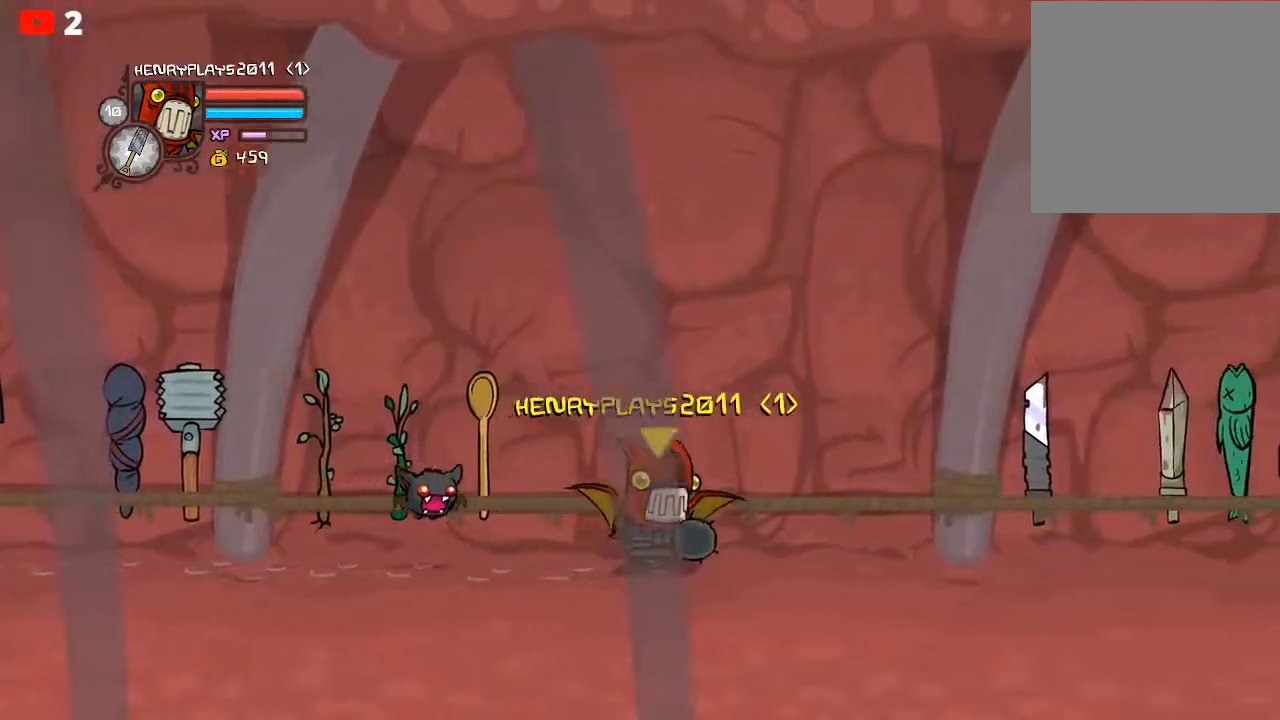
Gameplay with a controller (Xbox layout); each line is a JSON object with the inputs held at the frame after it. "events" lists button and stick changes between this image and that frame as [ms after this image, input, new state], when the widget could be followed in between. Not read: right_stick.
{"buttons": [], "left_stick": "right", "events": []}
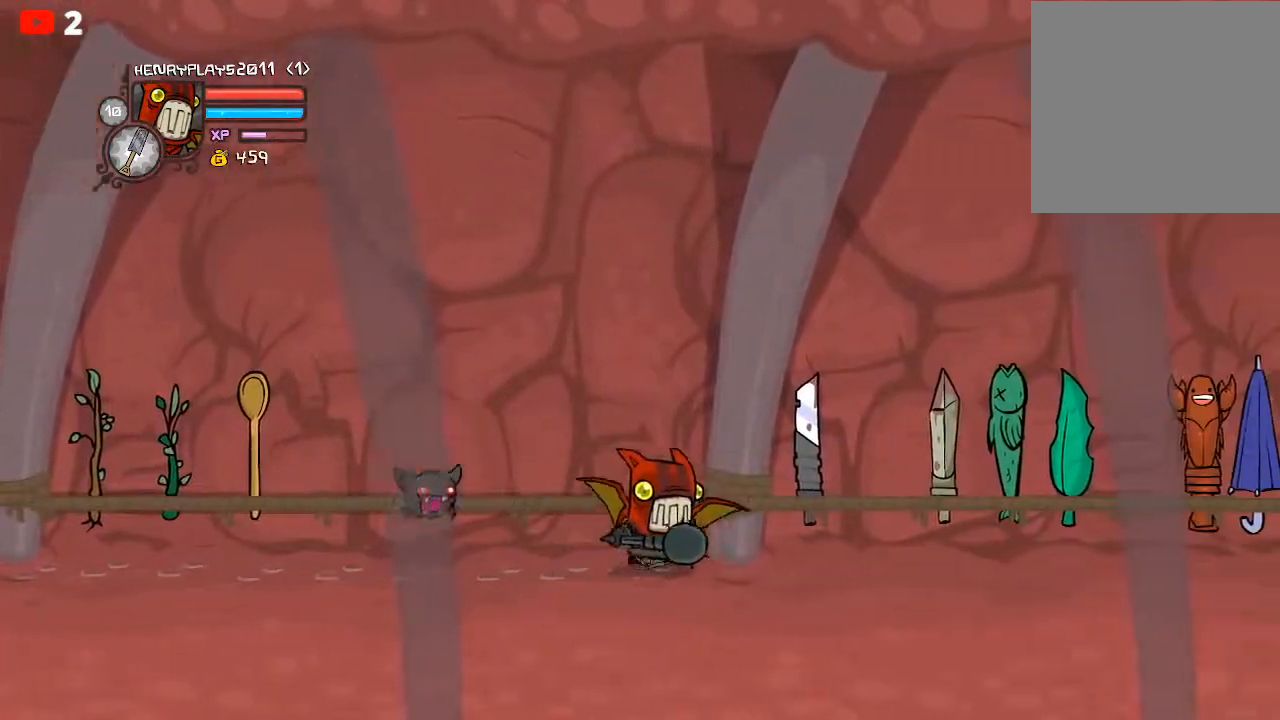
{"buttons": [], "left_stick": "center", "events": [[367, "left_stick", "center"]]}
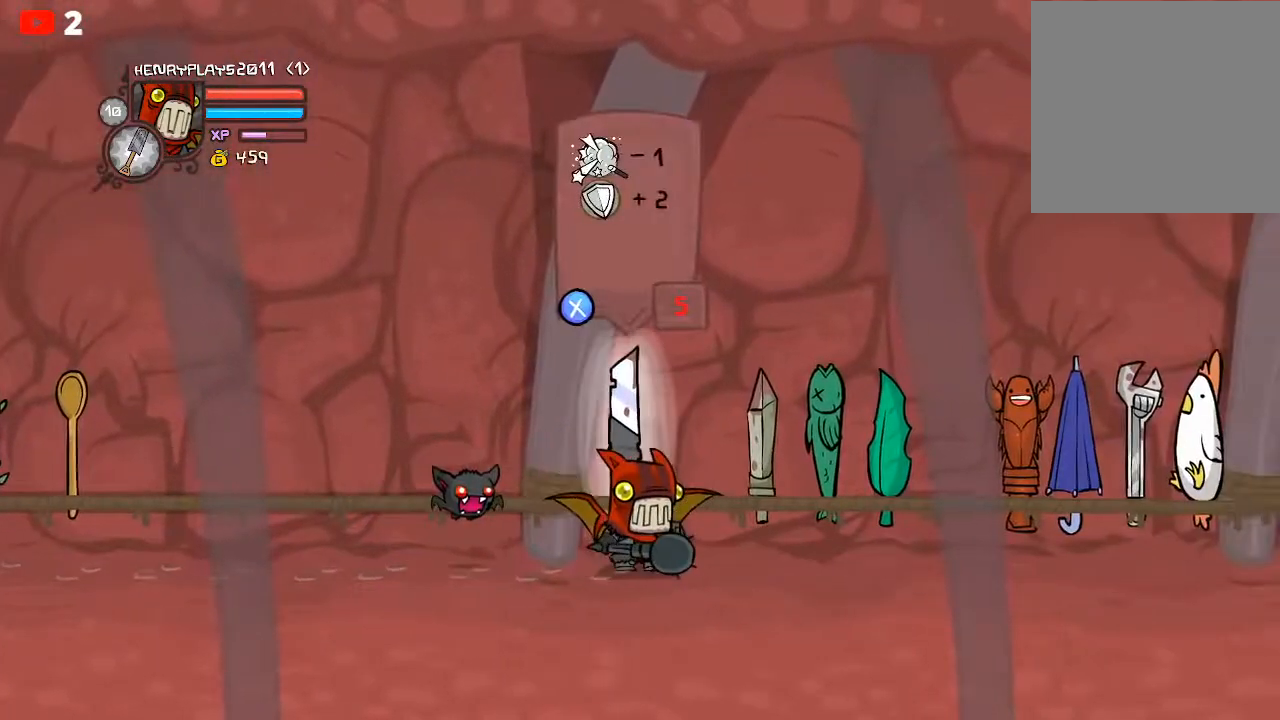
{"buttons": [], "left_stick": "right", "events": [[150, "left_stick", "right"]]}
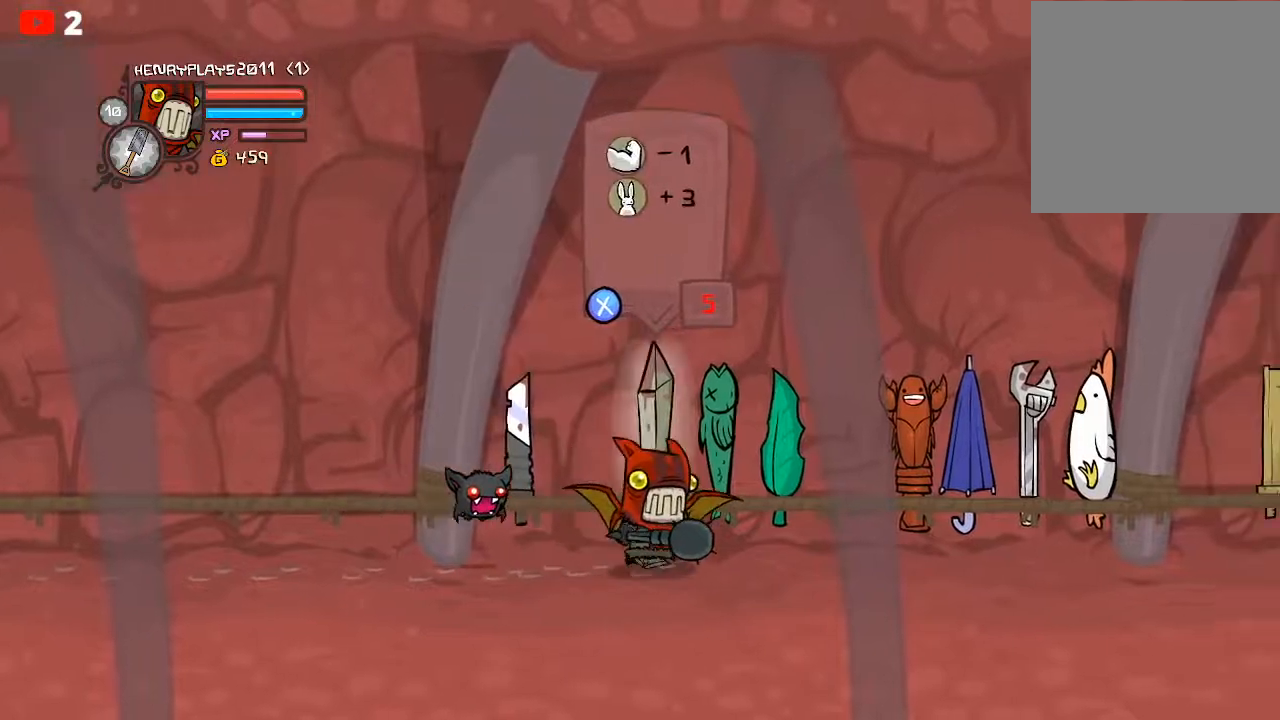
{"buttons": [], "left_stick": "right", "events": [[150, "left_stick", "center"], [400, "left_stick", "right"]]}
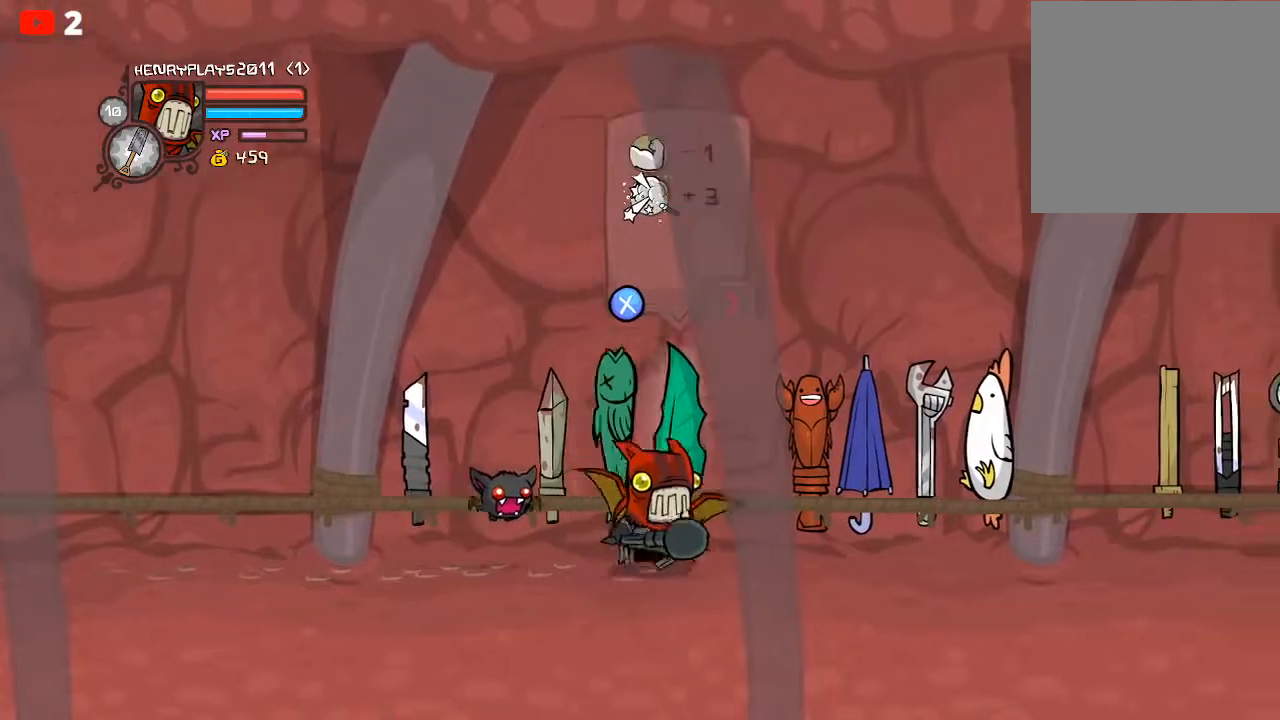
{"buttons": [], "left_stick": "right", "events": []}
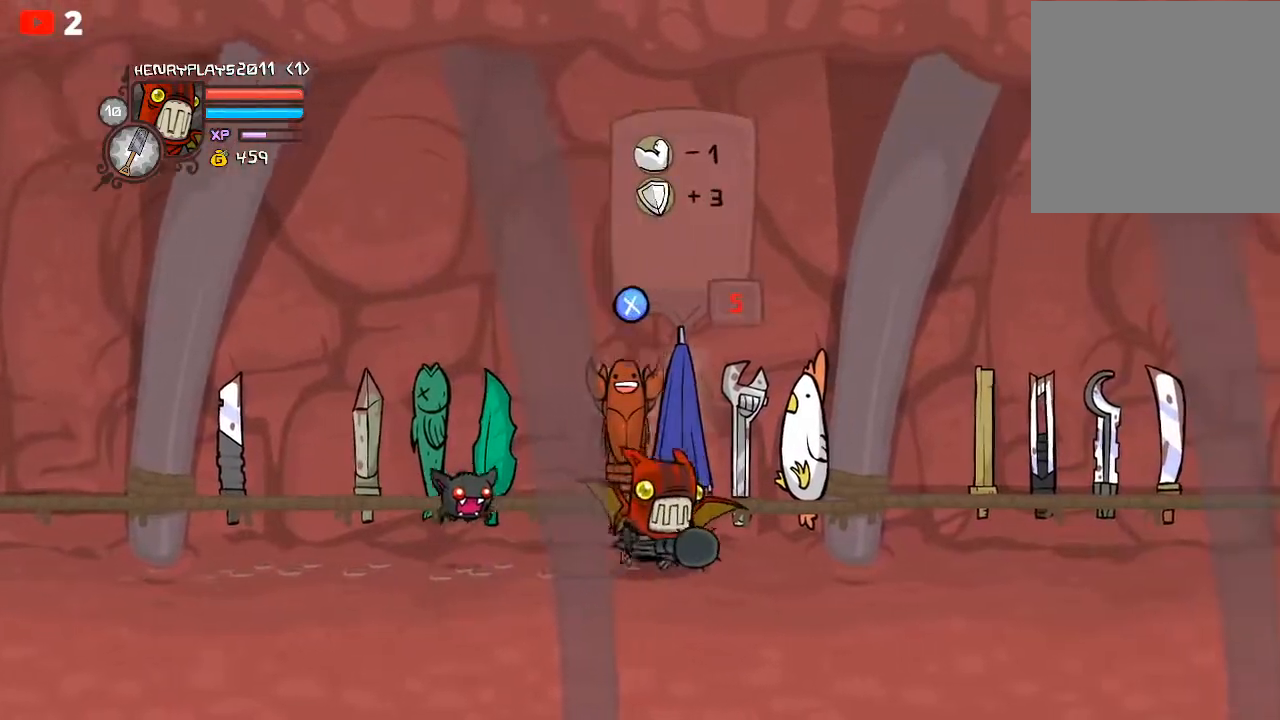
{"buttons": [], "left_stick": "right", "events": []}
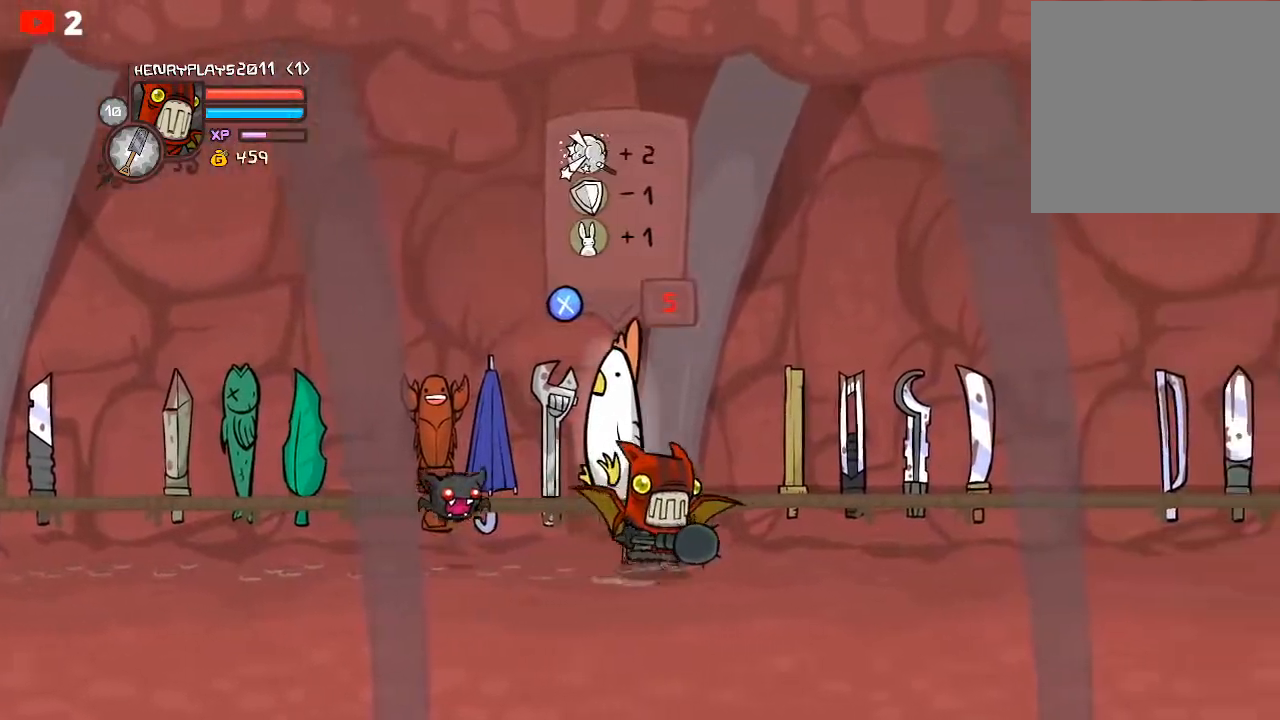
{"buttons": [], "left_stick": "right", "events": []}
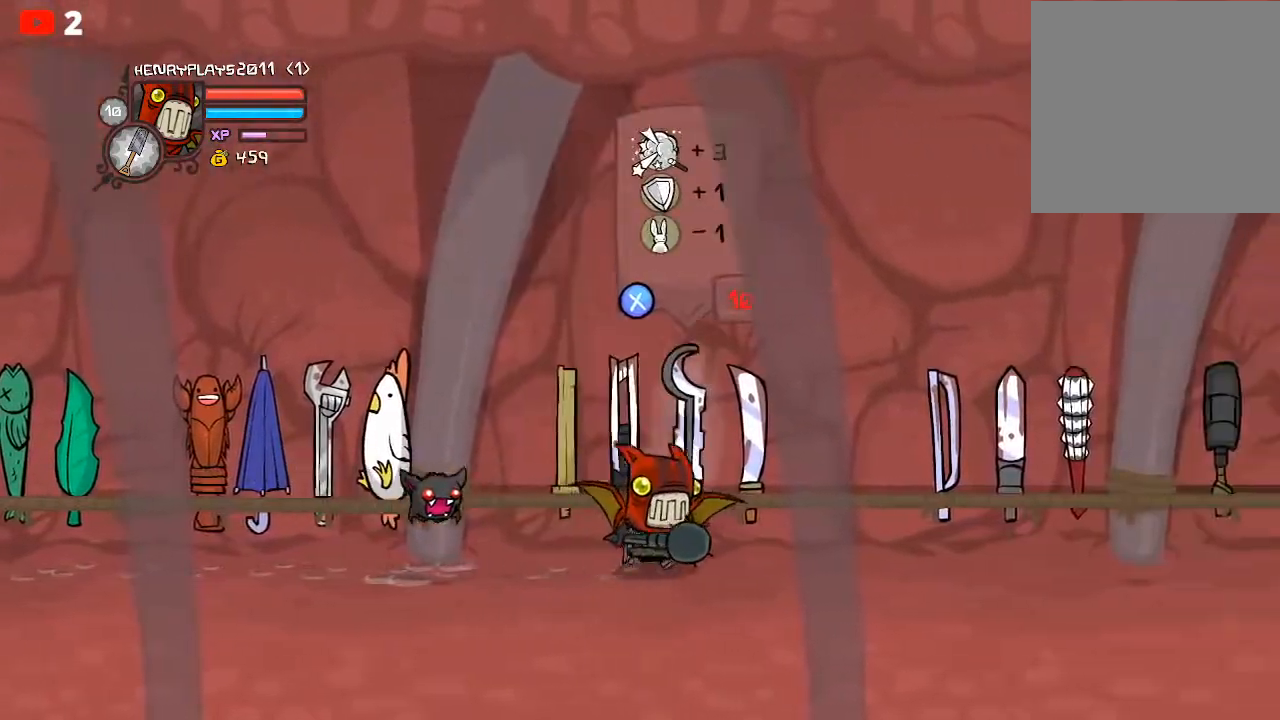
{"buttons": [], "left_stick": "right", "events": []}
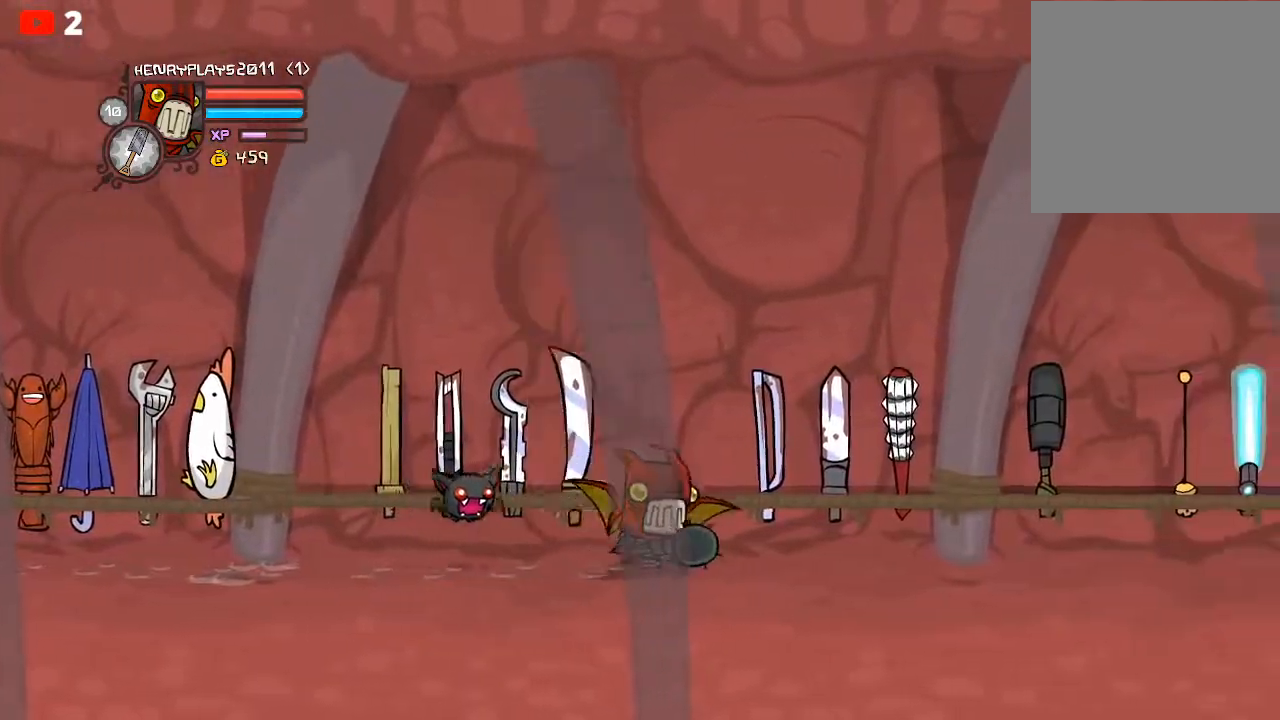
{"buttons": [], "left_stick": "right", "events": []}
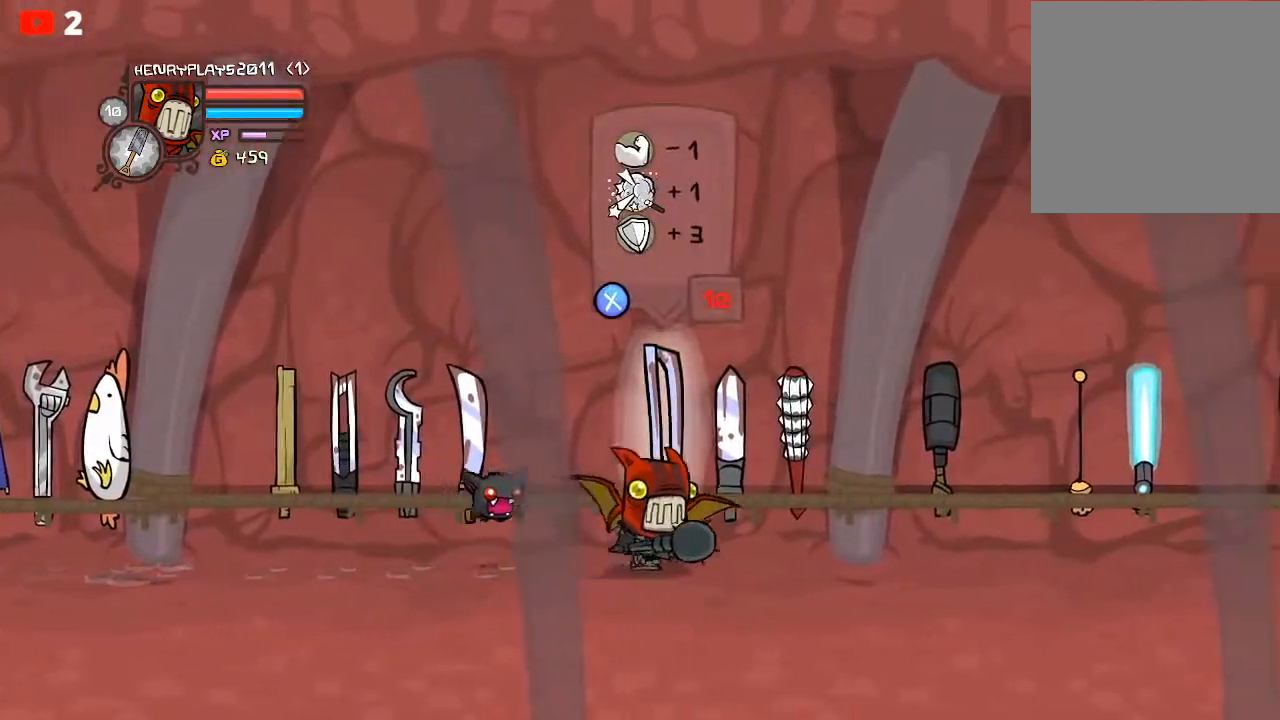
{"buttons": [], "left_stick": "right", "events": []}
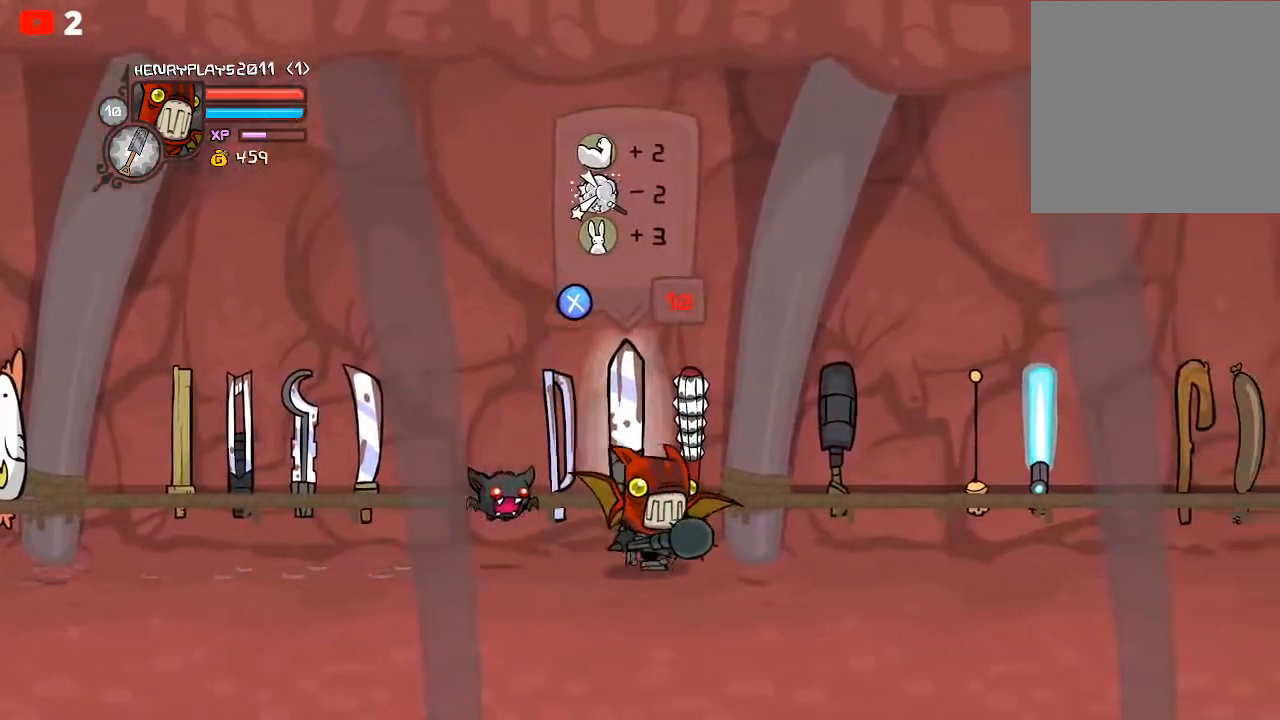
{"buttons": [], "left_stick": "right", "events": []}
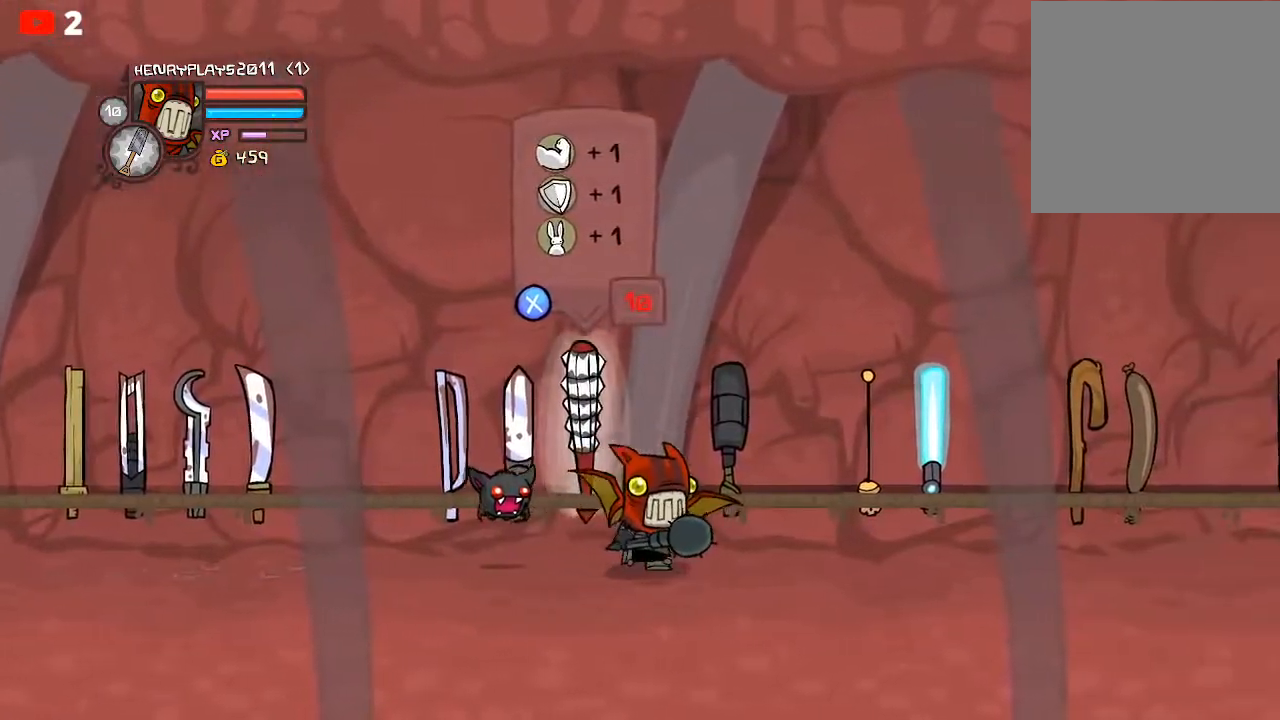
{"buttons": [], "left_stick": "center", "events": [[417, "left_stick", "center"]]}
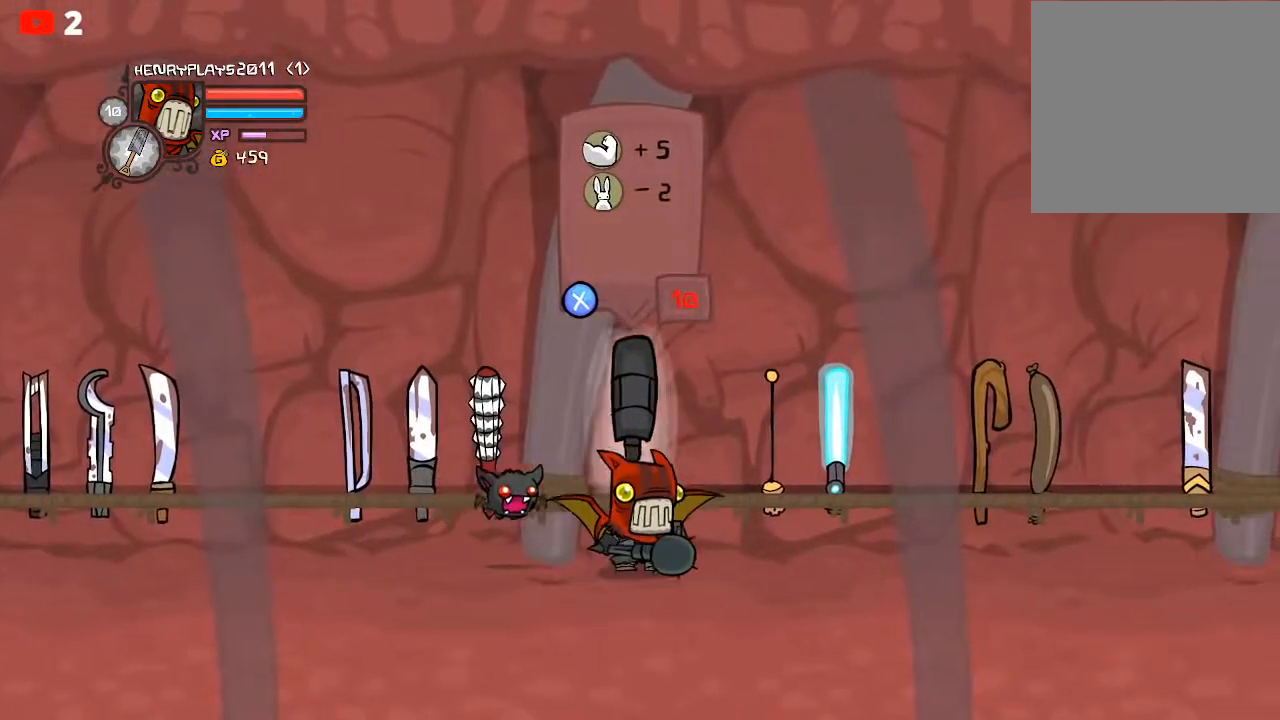
{"buttons": [], "left_stick": "center", "events": [[383, "X", "down"], [500, "X", "up"]]}
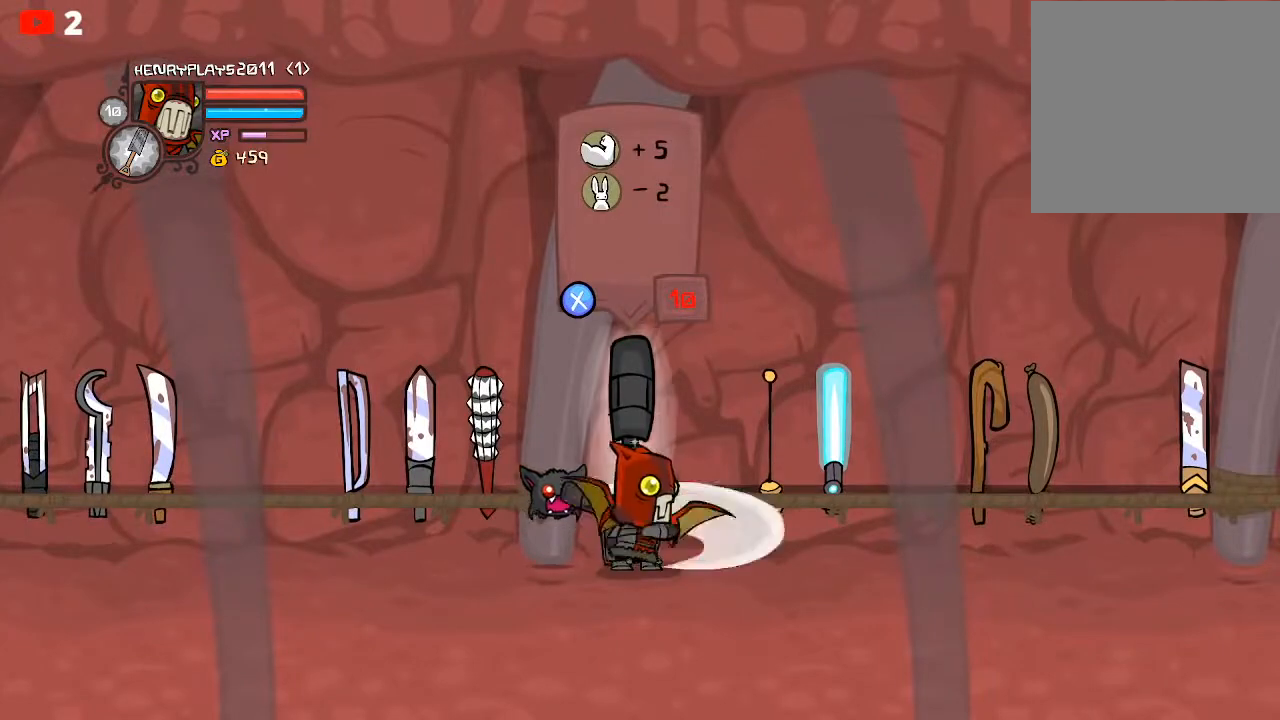
{"buttons": [], "left_stick": "right", "events": [[100, "left_stick", "right"]]}
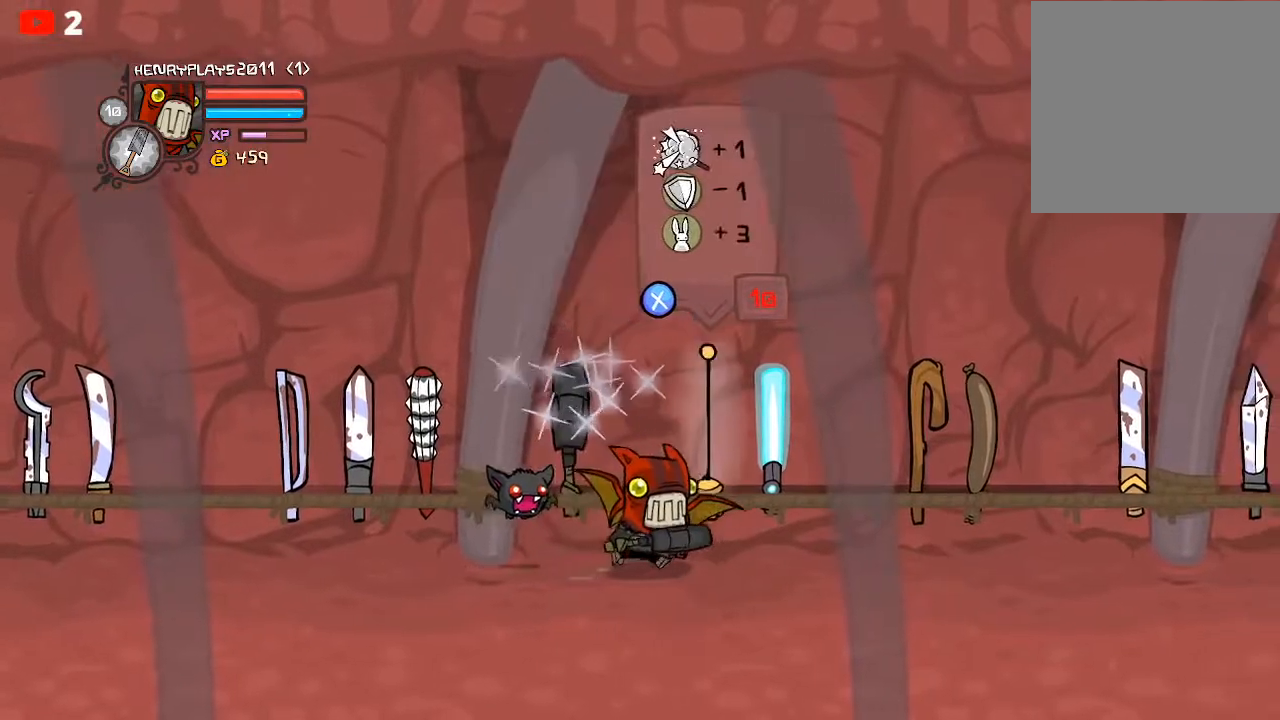
{"buttons": [], "left_stick": "right", "events": []}
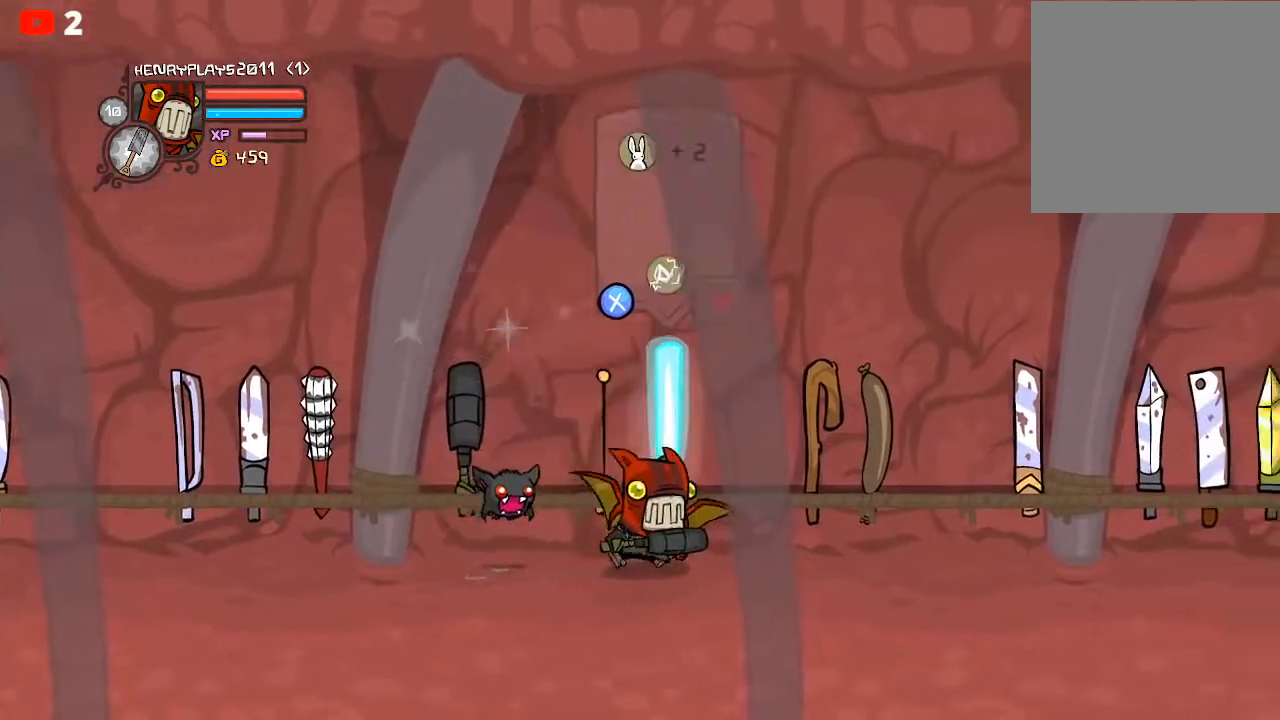
{"buttons": [], "left_stick": "right", "events": []}
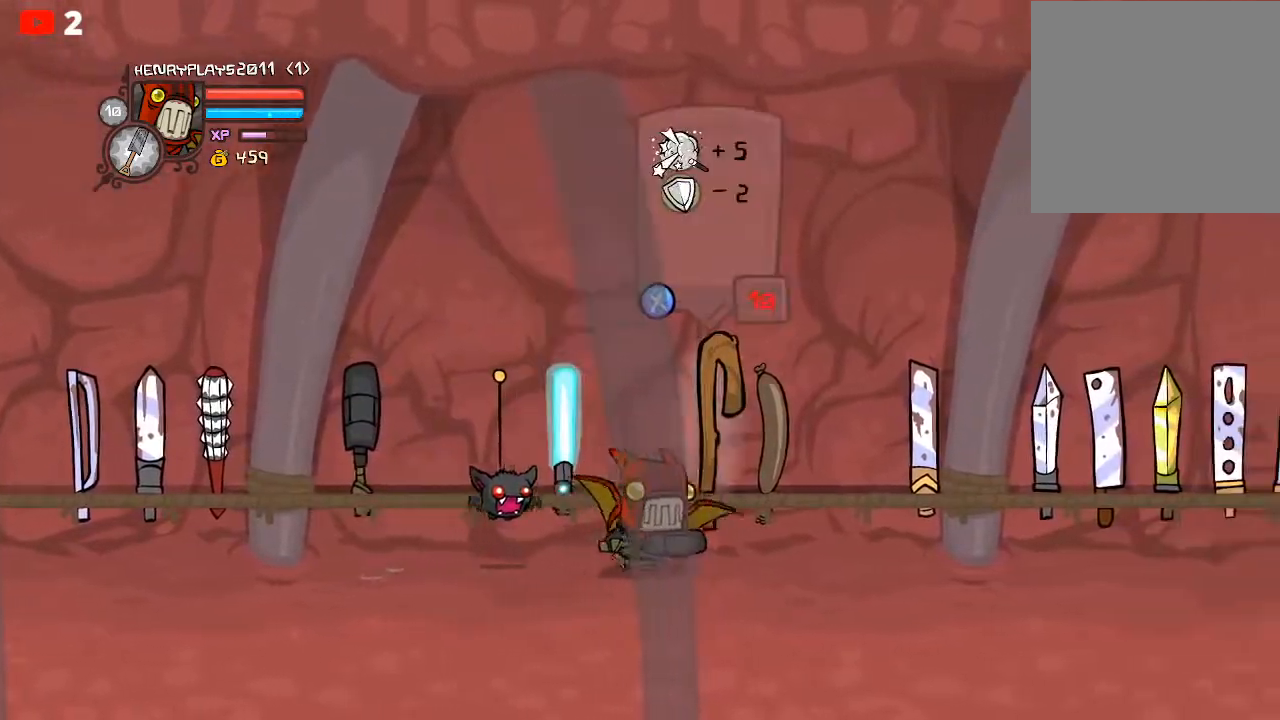
{"buttons": [], "left_stick": "right", "events": []}
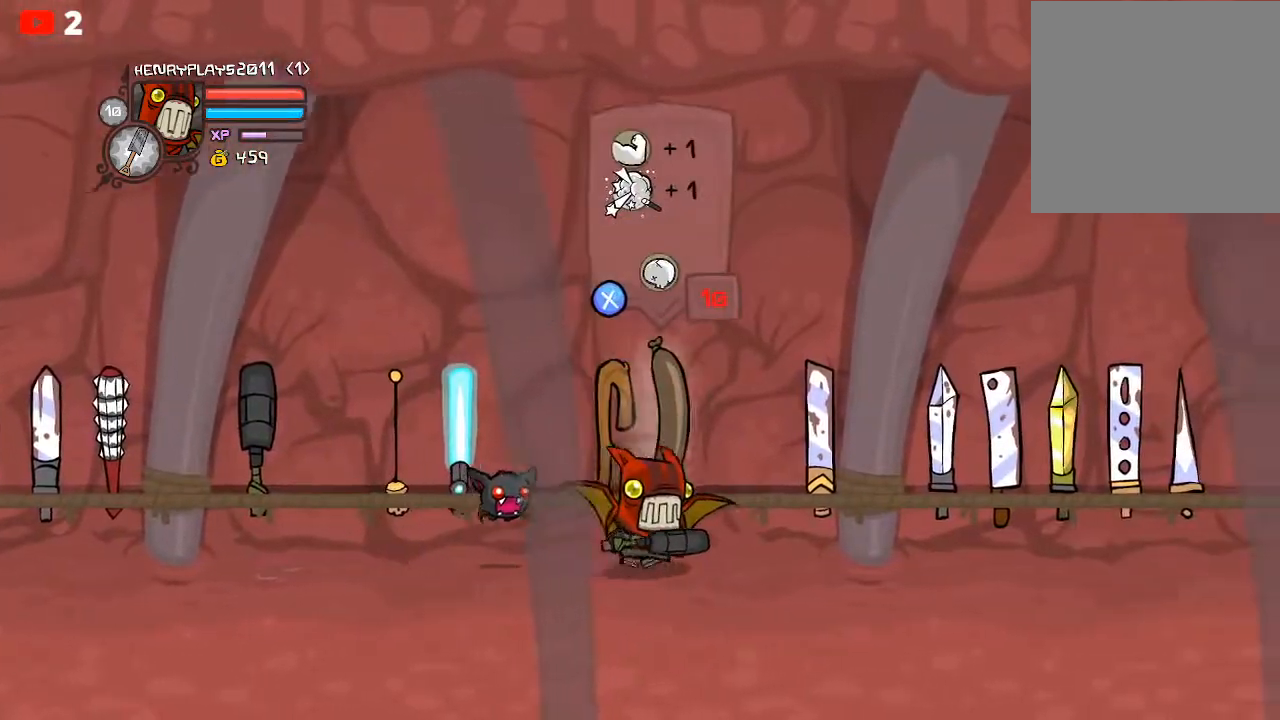
{"buttons": [], "left_stick": "right", "events": []}
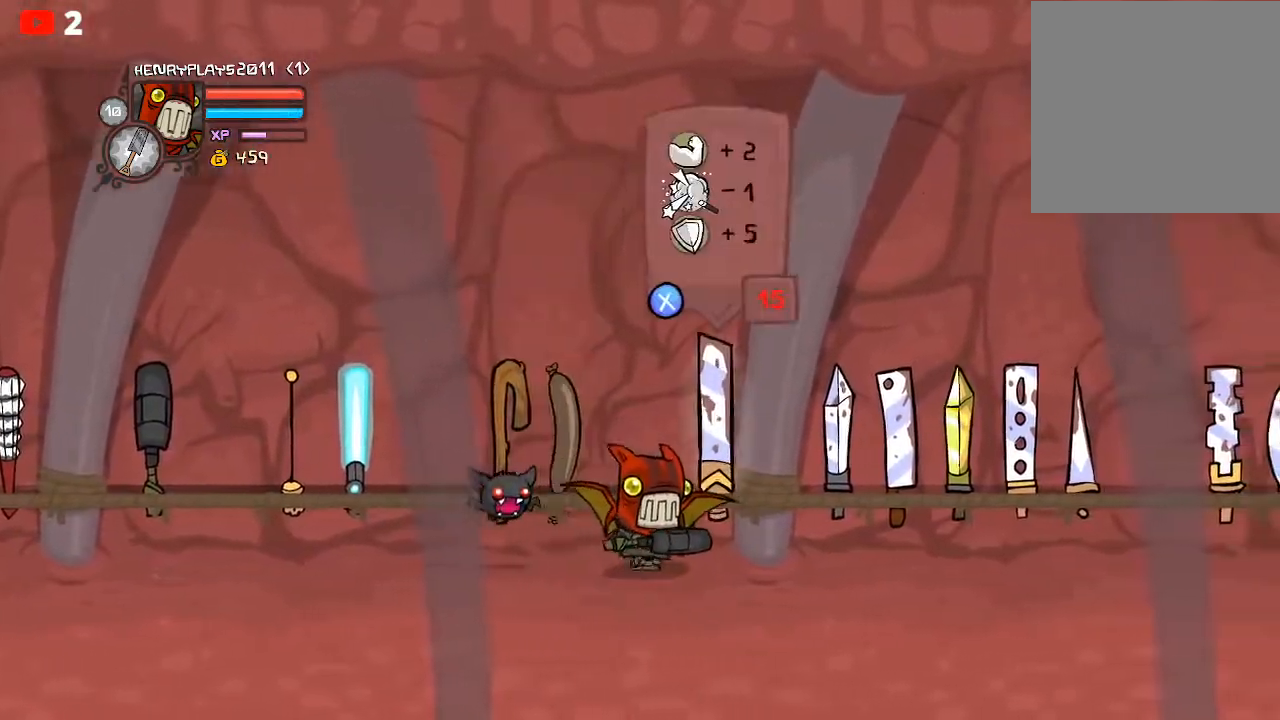
{"buttons": [], "left_stick": "right", "events": []}
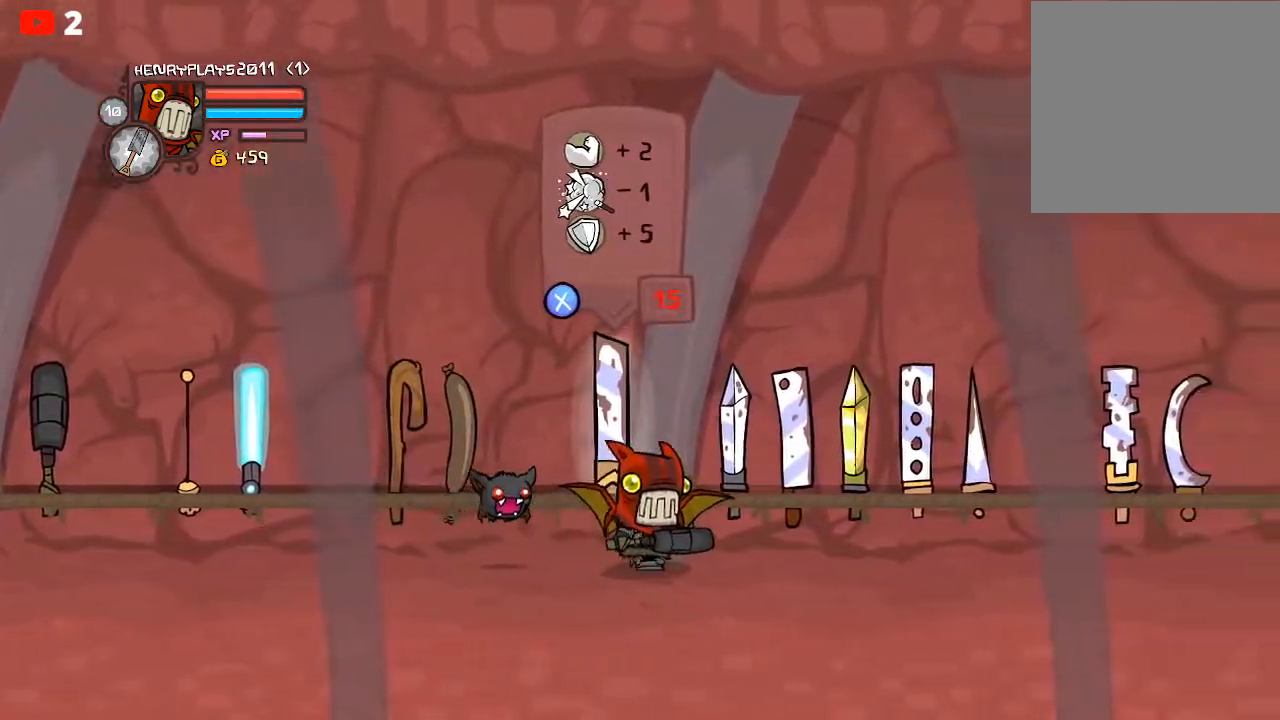
{"buttons": [], "left_stick": "right", "events": []}
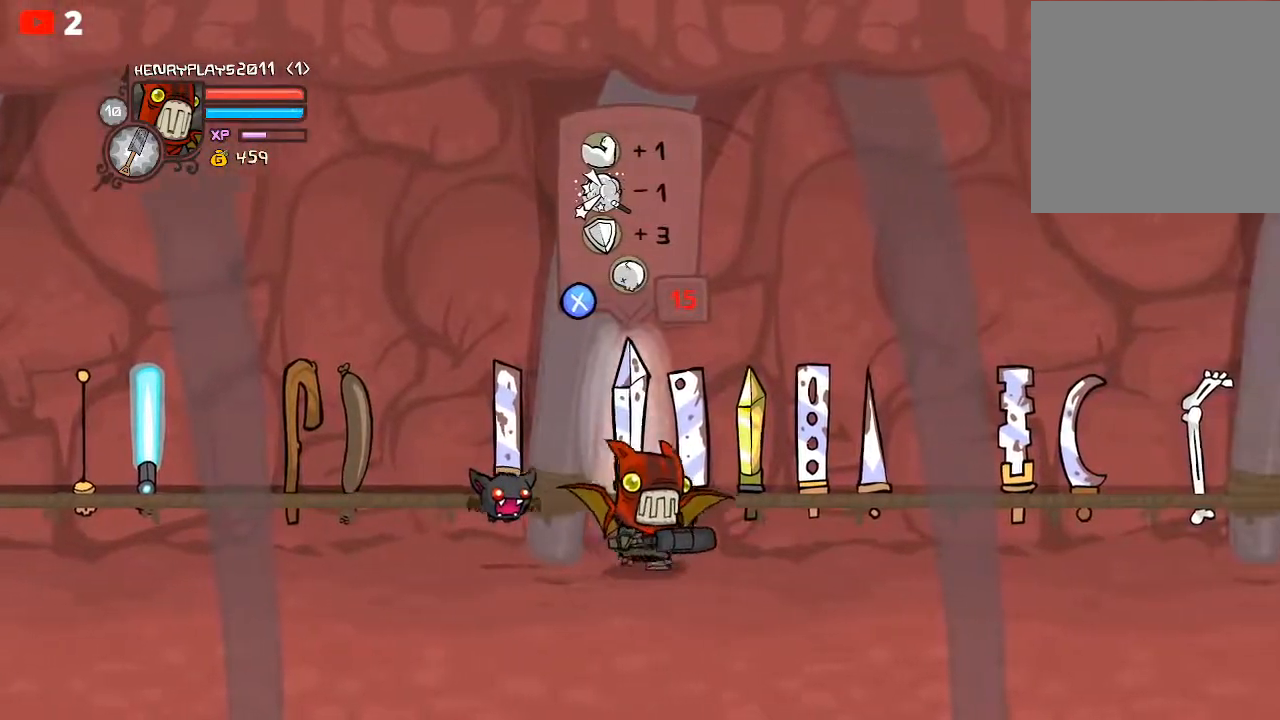
{"buttons": [], "left_stick": "up", "events": [[17, "left_stick", "center"], [117, "START", "down"], [217, "START", "up"], [317, "left_stick", "up"]]}
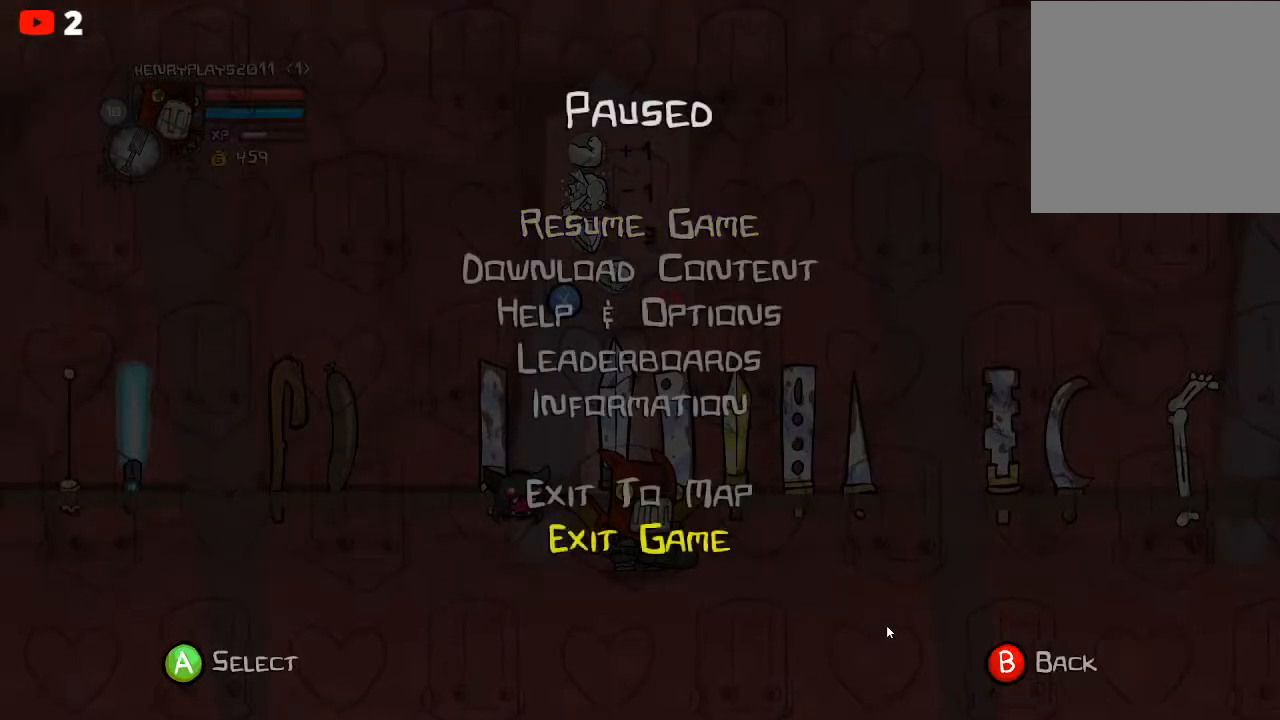
{"buttons": ["A"], "left_stick": "center", "events": [[350, "left_stick", "center"], [433, "A", "down"]]}
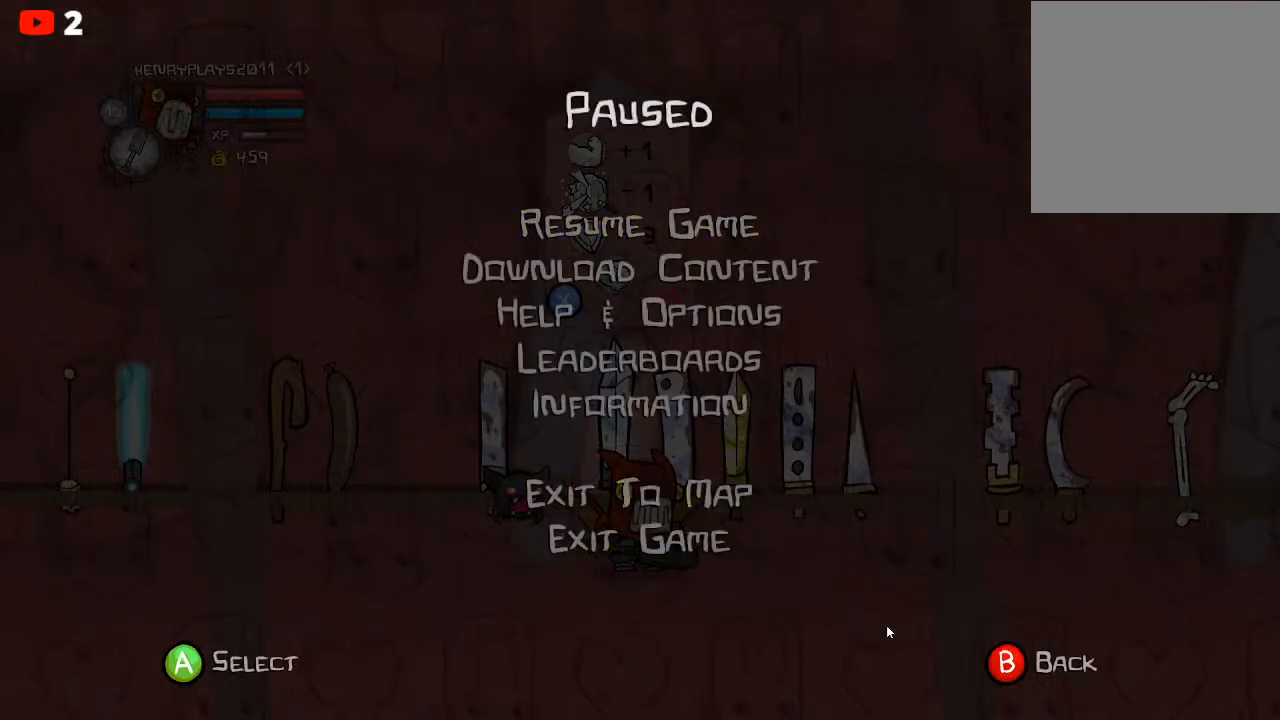
{"buttons": [], "left_stick": "center", "events": [[67, "A", "up"]]}
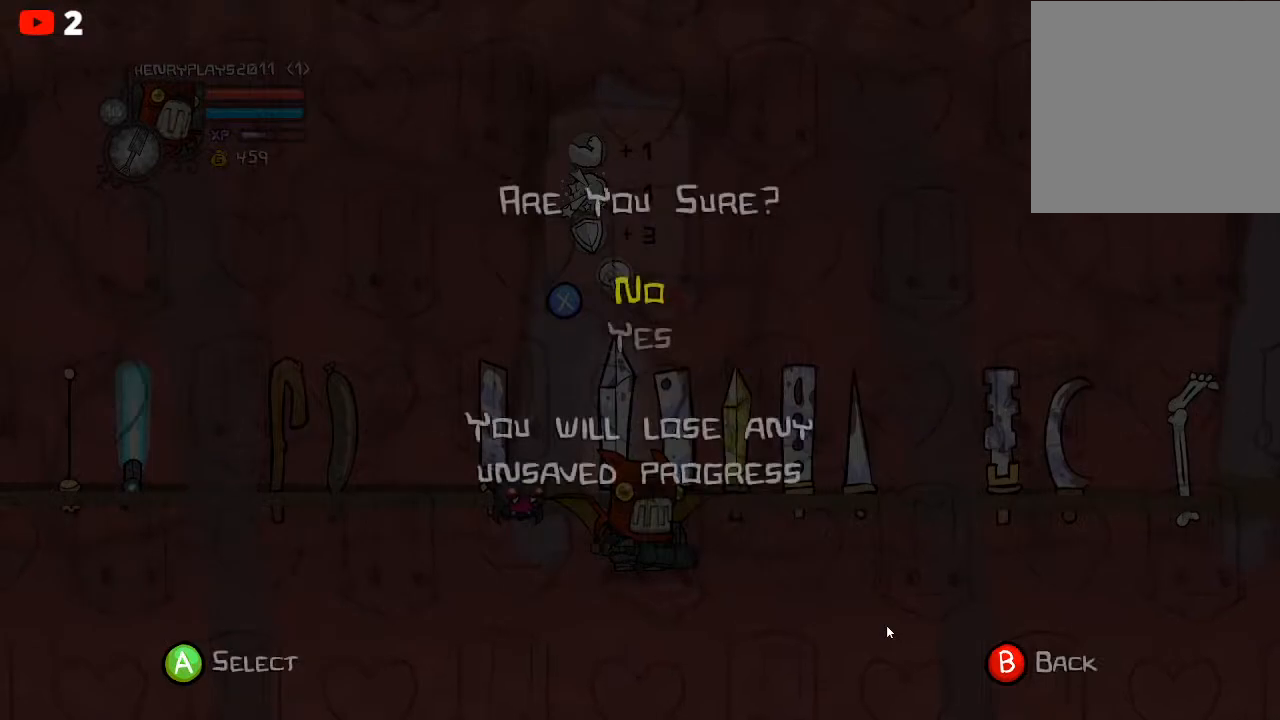
{"buttons": [], "left_stick": "center", "events": [[217, "left_stick", "up"], [383, "left_stick", "center"]]}
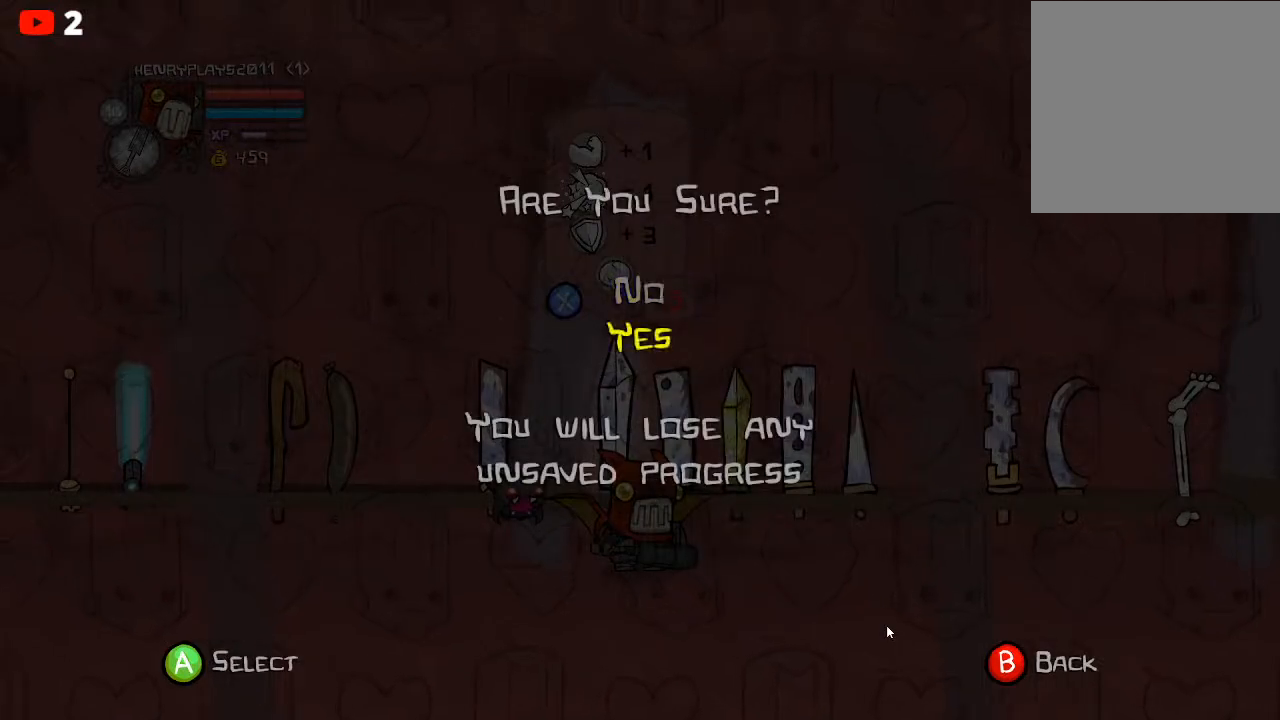
{"buttons": [], "left_stick": "center", "events": []}
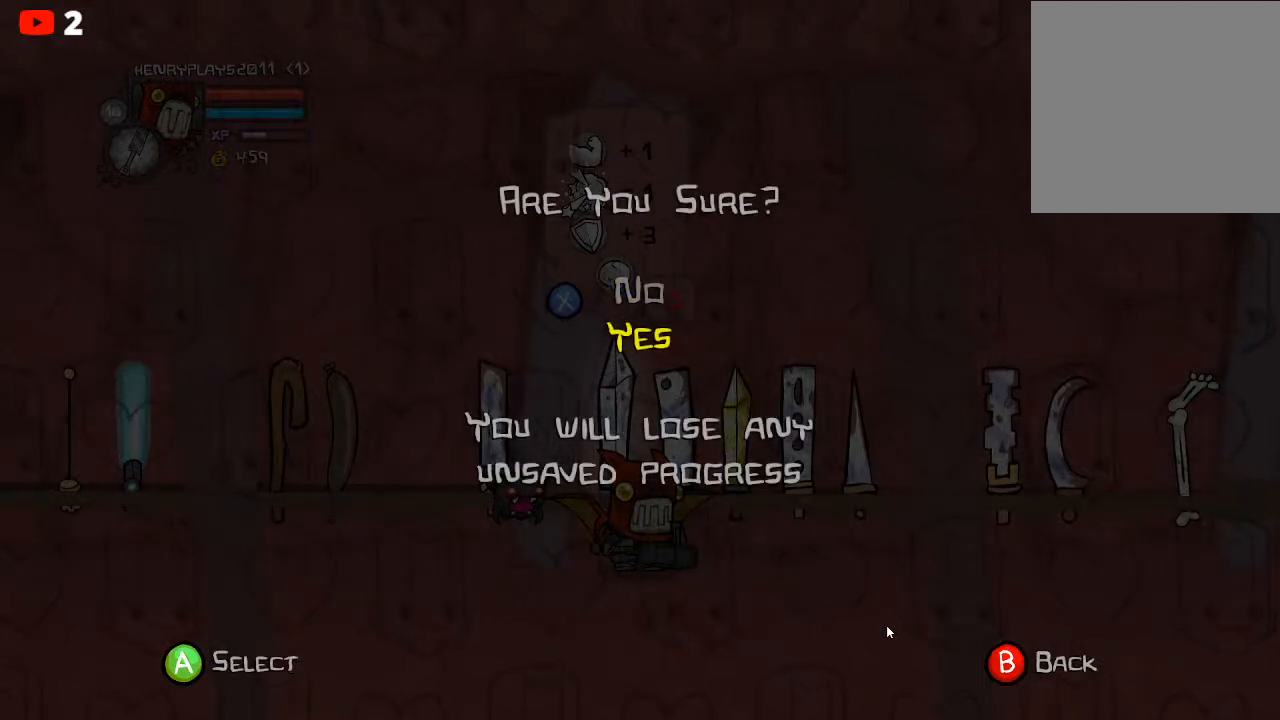
{"buttons": [], "left_stick": "center", "events": [[83, "A", "down"], [250, "A", "up"]]}
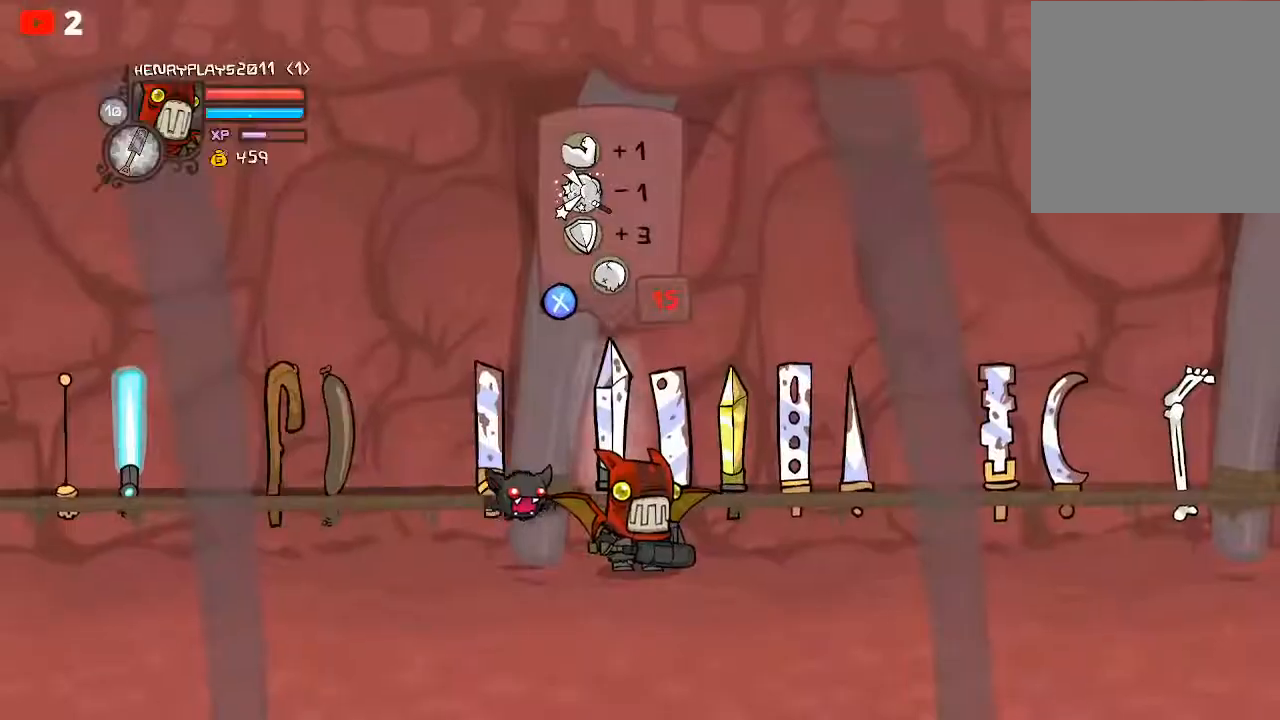
{"buttons": [], "left_stick": "center", "events": []}
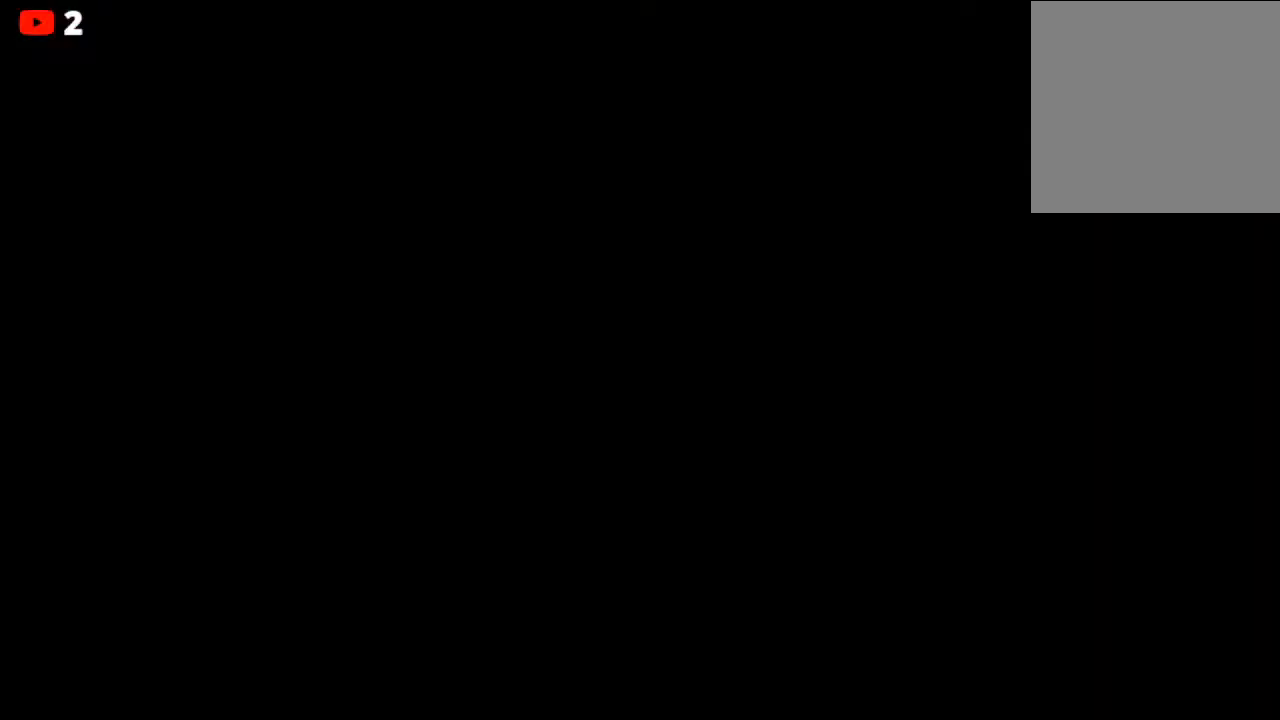
{"buttons": [], "left_stick": "center", "events": []}
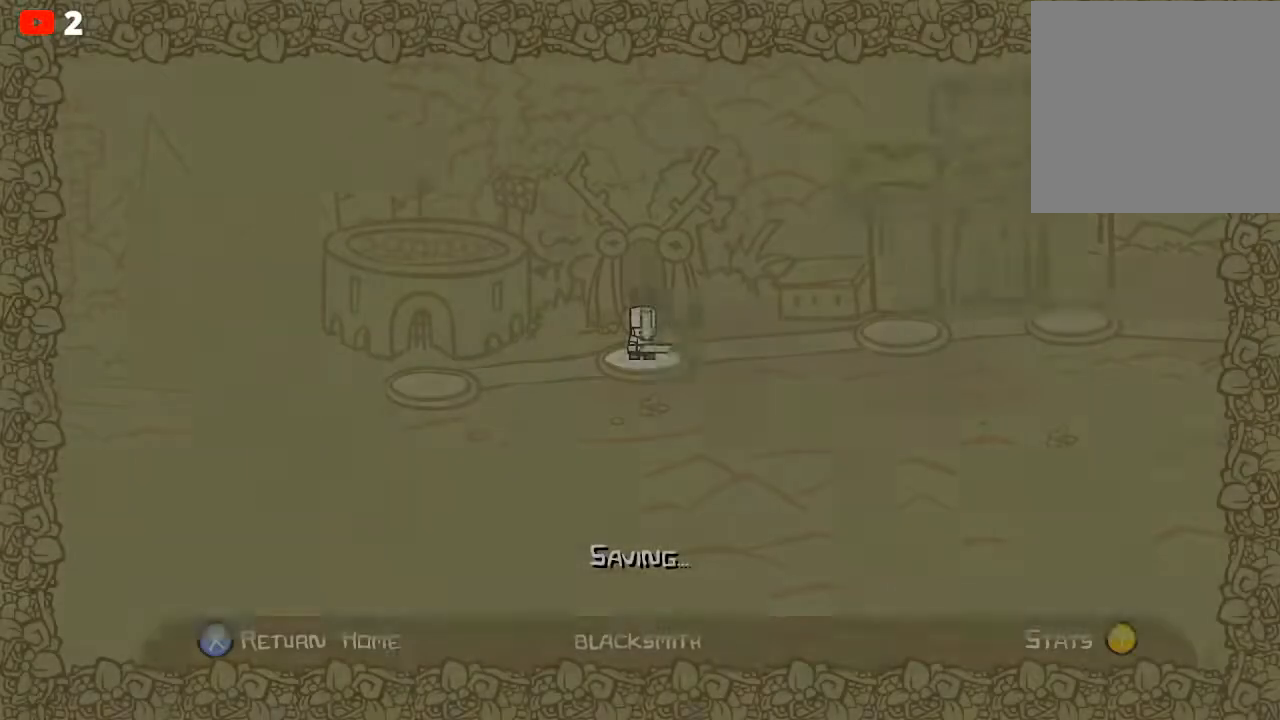
{"buttons": [], "left_stick": "right", "events": [[233, "left_stick", "right"]]}
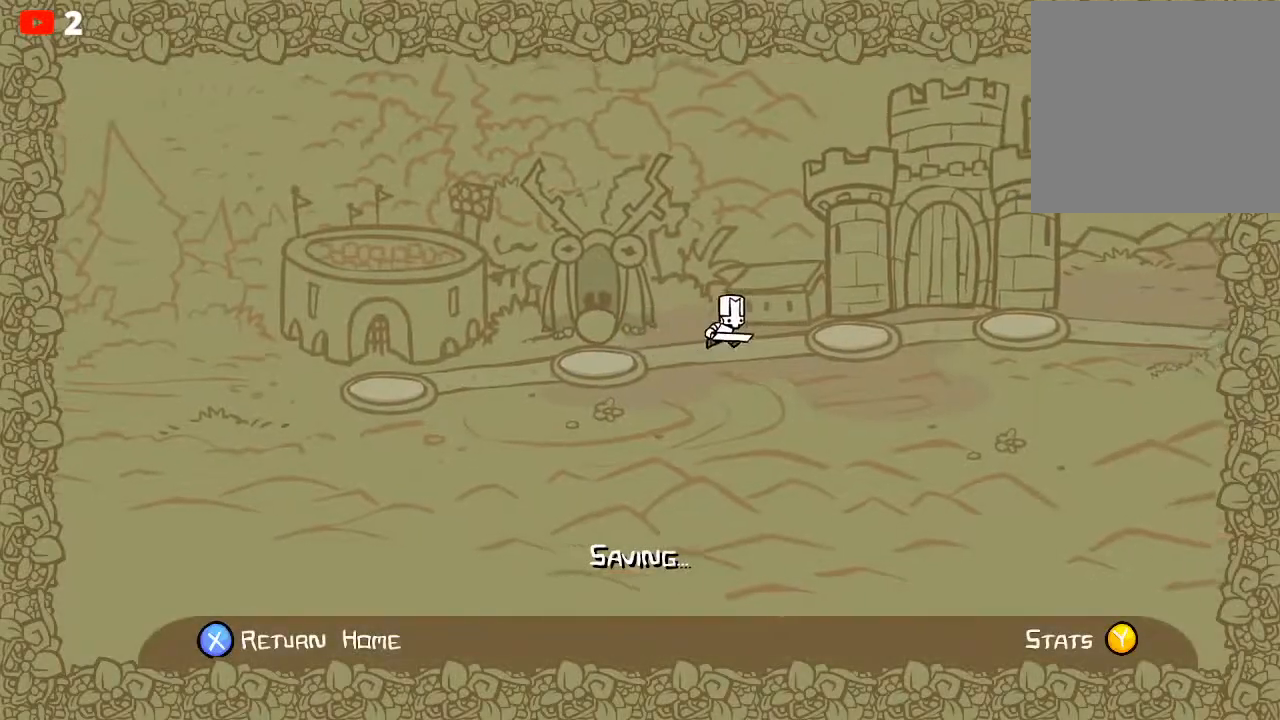
{"buttons": [], "left_stick": "right", "events": []}